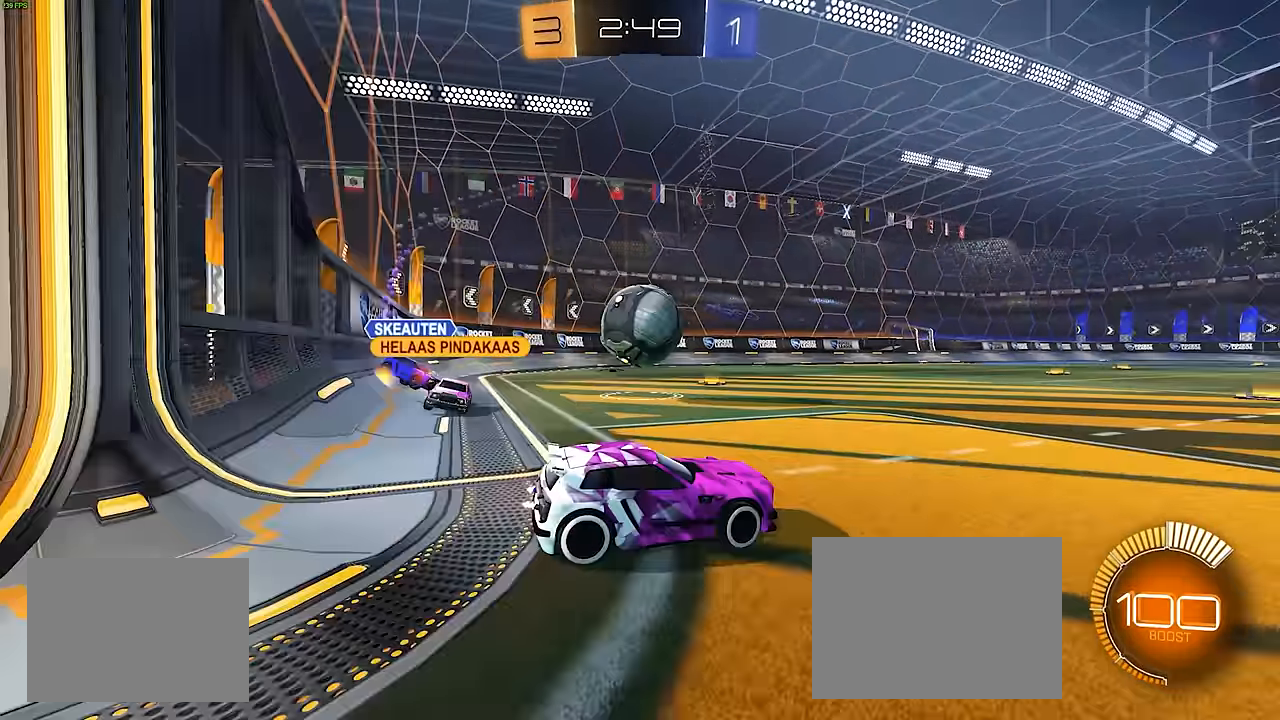
Gameplay with a controller (PlayStation layout); each line is a JSON object with the inputs held at the frame after it. "events" lists button and stick changes between this image and that frame as [ms after this image, input, new state], when the widget could be followed in between. Not read: DPAD_DOWN DPAD_LEFT DPAD_RIGHT DPAD_UP L3 R3 SELECT START right_stick.
{"buttons": ["CROSS", "L1", "R1", "R2"], "left_stick": "down", "events": [[183, "R1", "down"], [250, "CROSS", "down"], [300, "left_stick", "center"], [350, "CROSS", "up"], [350, "left_stick", "up-left"], [417, "CROSS", "down"], [500, "L1", "down"], [500, "left_stick", "down"]]}
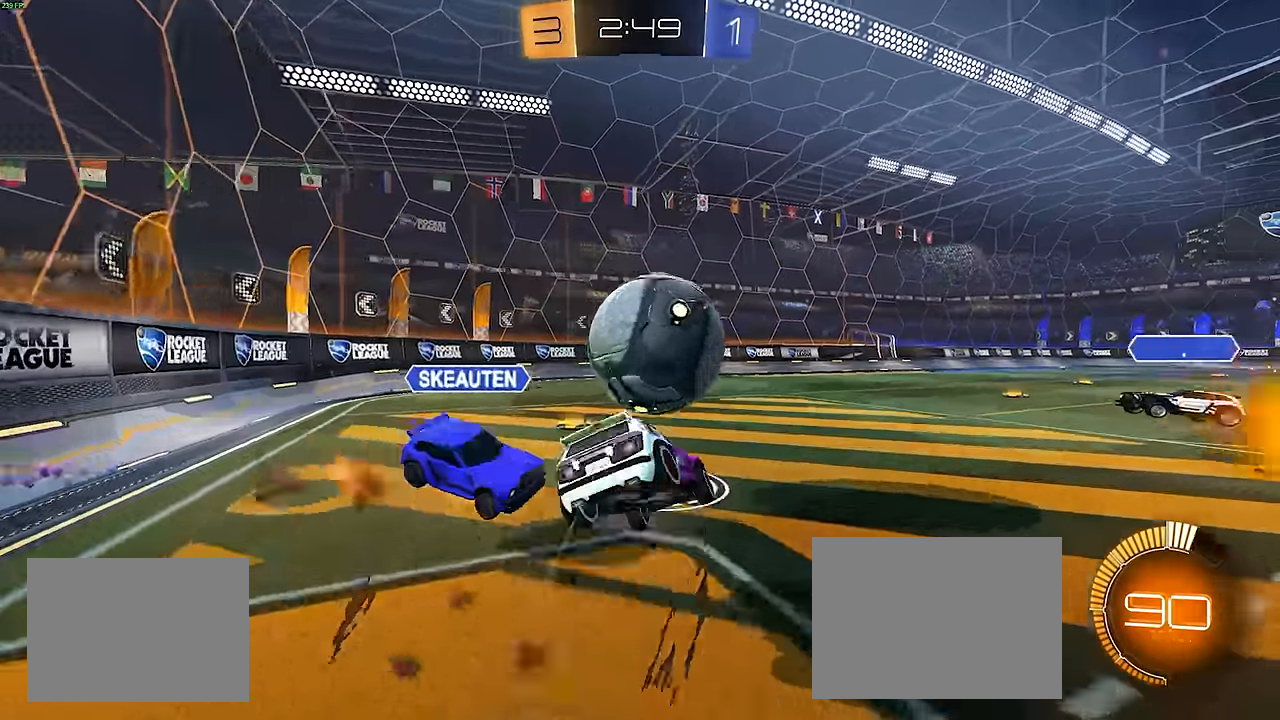
{"buttons": ["L1", "R1", "R2"], "left_stick": "down-left", "events": [[133, "left_stick", "down-left"], [167, "CROSS", "up"]]}
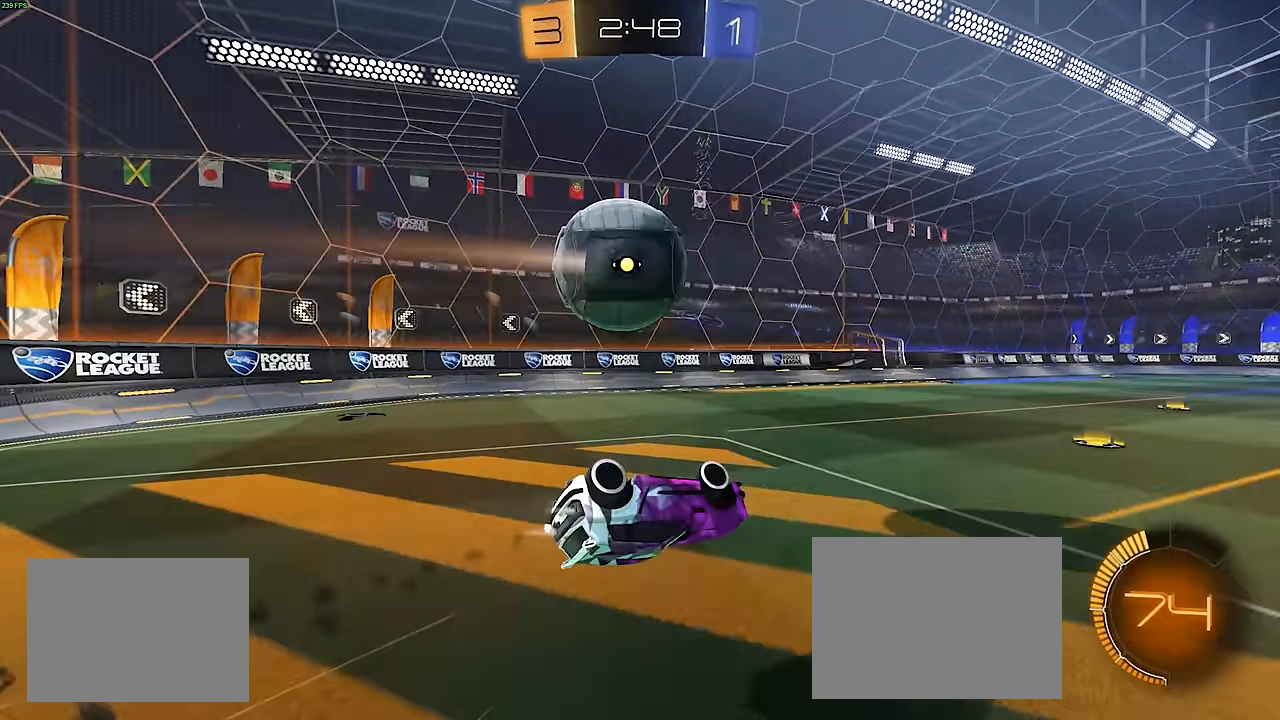
{"buttons": ["R1", "R2"], "left_stick": "left", "events": [[50, "R1", "up"], [150, "R2", "up"], [217, "L1", "up"], [217, "R2", "down"], [233, "left_stick", "center"], [433, "left_stick", "left"], [450, "R1", "down"]]}
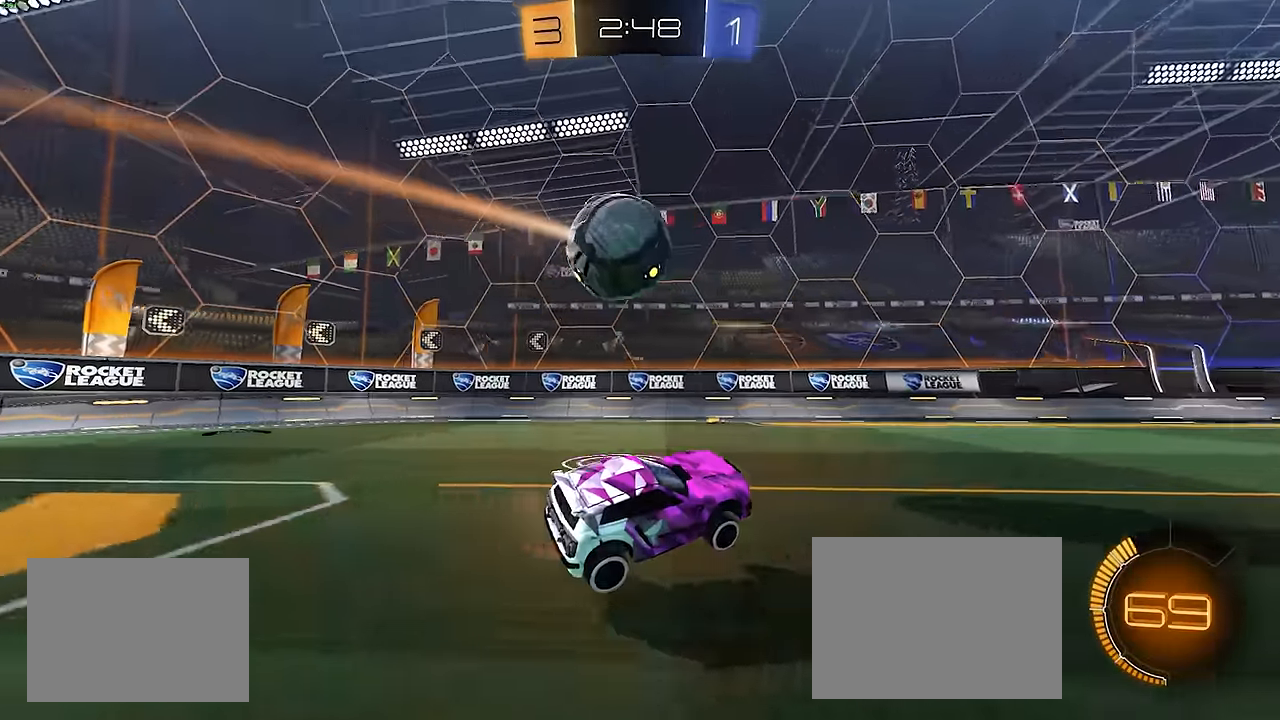
{"buttons": [], "left_stick": "left", "events": [[200, "R1", "up"], [250, "left_stick", "center"], [383, "R2", "up"], [400, "left_stick", "left"]]}
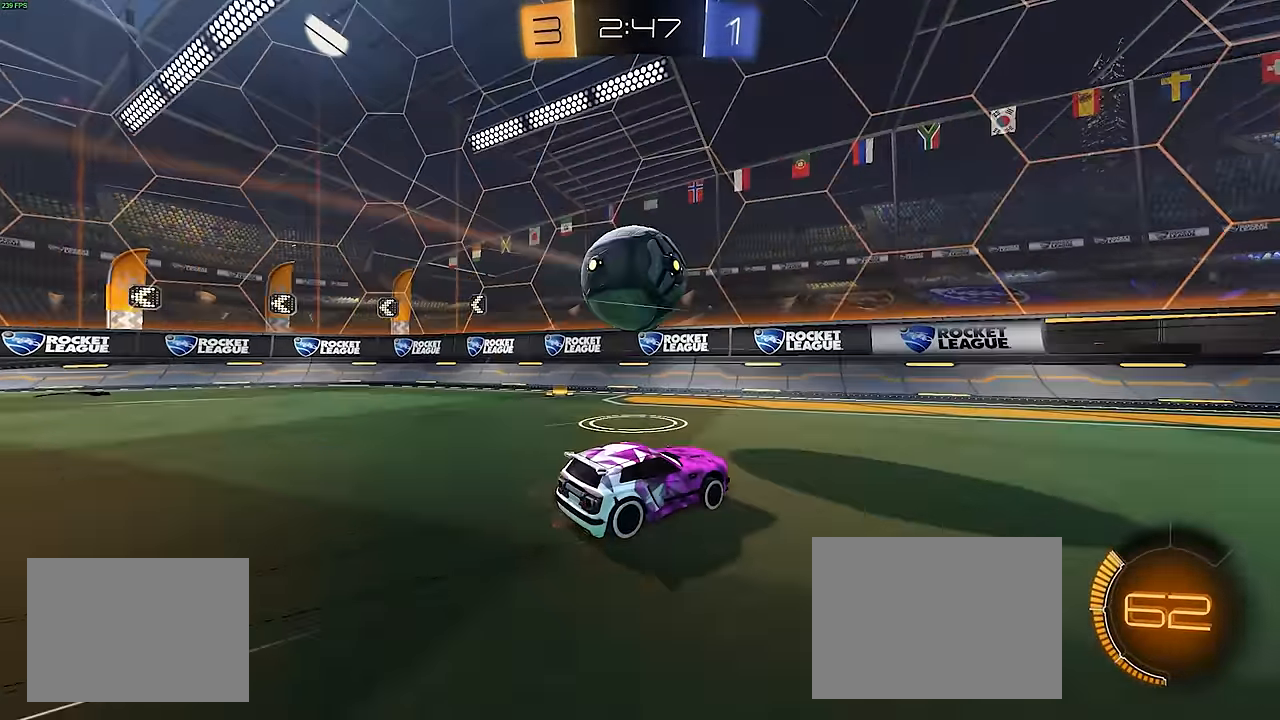
{"buttons": ["R2"], "left_stick": "center", "events": [[33, "R2", "down"], [33, "left_stick", "center"], [150, "R2", "up"], [217, "R2", "down"]]}
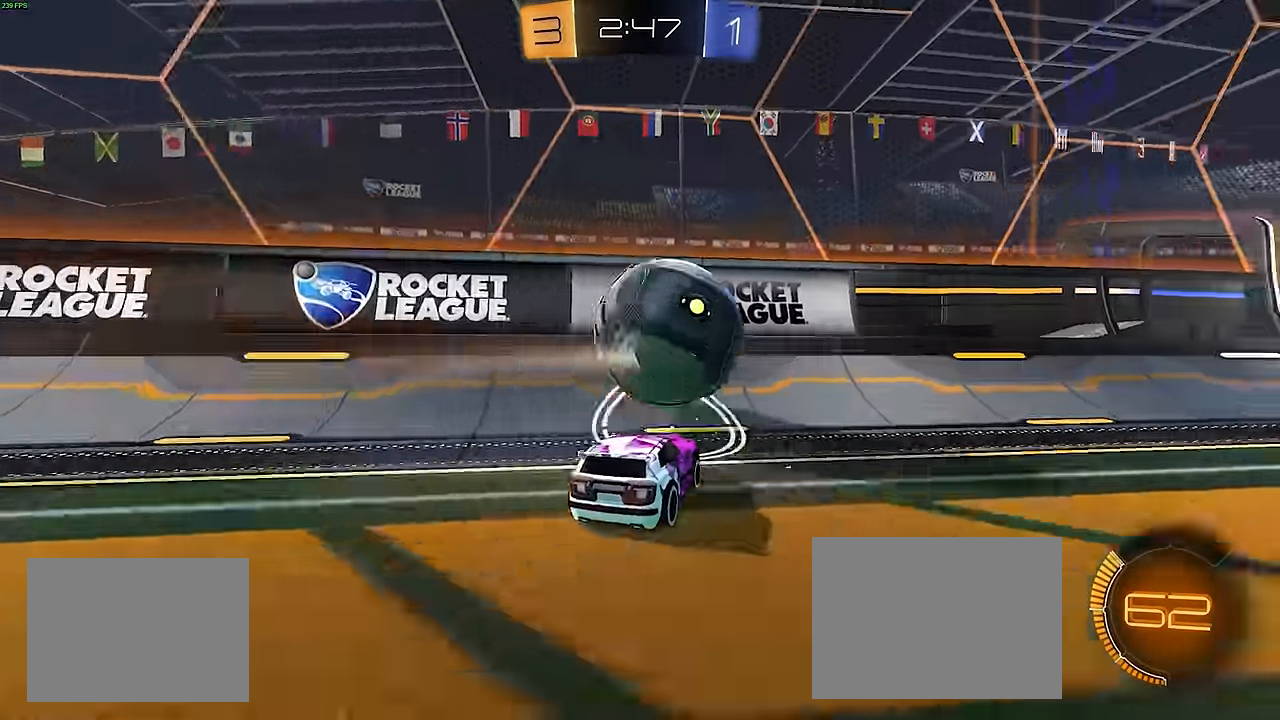
{"buttons": ["L2"], "left_stick": "right", "events": [[217, "L2", "down"], [217, "R2", "up"], [300, "R2", "down"], [333, "L2", "up"], [417, "left_stick", "right"], [467, "L2", "down"], [483, "R2", "up"]]}
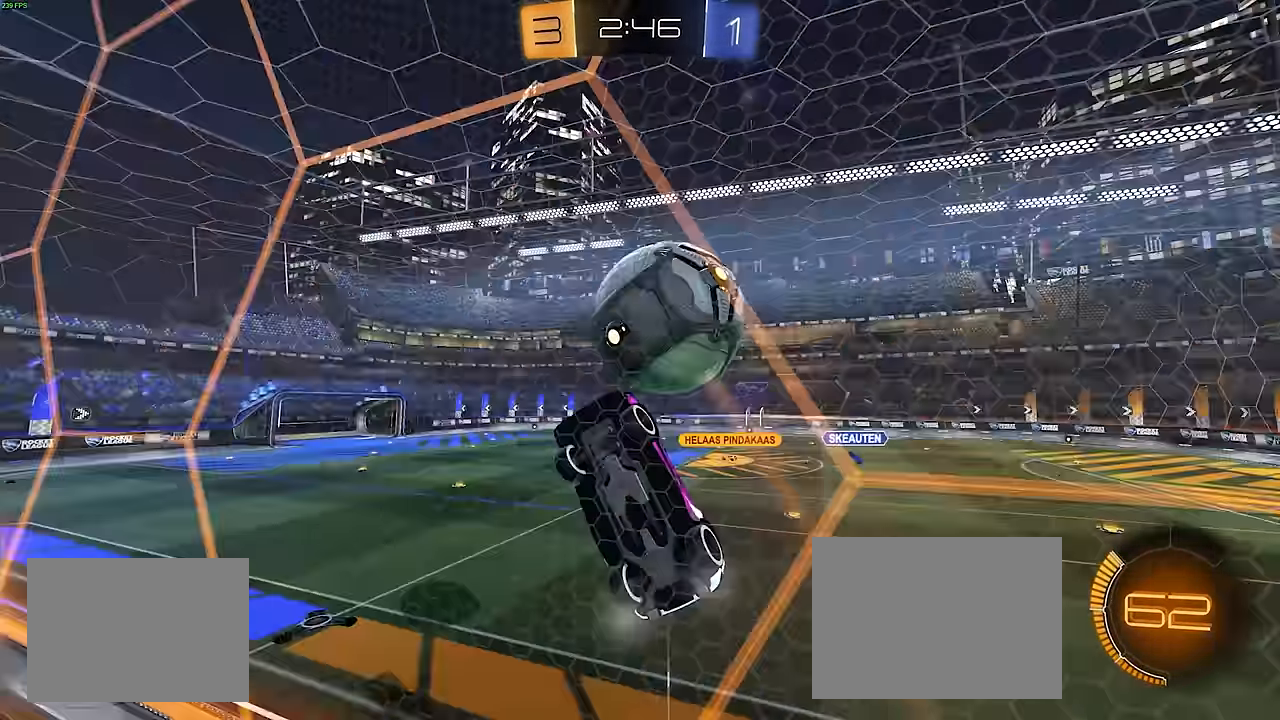
{"buttons": ["L1"], "left_stick": "right", "events": [[50, "R2", "down"], [50, "left_stick", "center"], [133, "L2", "up"], [200, "left_stick", "down-right"], [217, "CROSS", "down"], [267, "R2", "up"], [283, "L1", "down"], [317, "CROSS", "up"], [333, "left_stick", "right"]]}
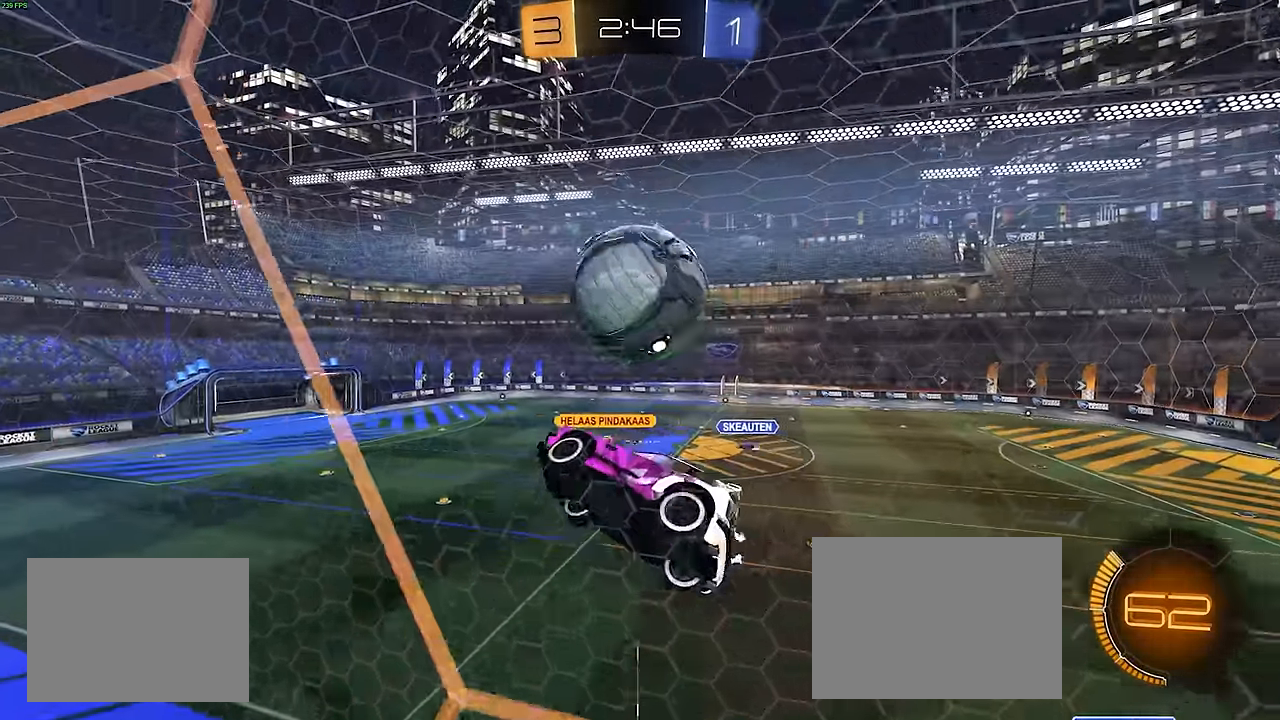
{"buttons": ["L1", "R1", "R2"], "left_stick": "down-left", "events": [[183, "R2", "down"], [283, "R1", "down"], [283, "left_stick", "up-right"], [433, "R1", "up"], [433, "left_stick", "down"], [500, "R1", "down"], [500, "left_stick", "down-left"]]}
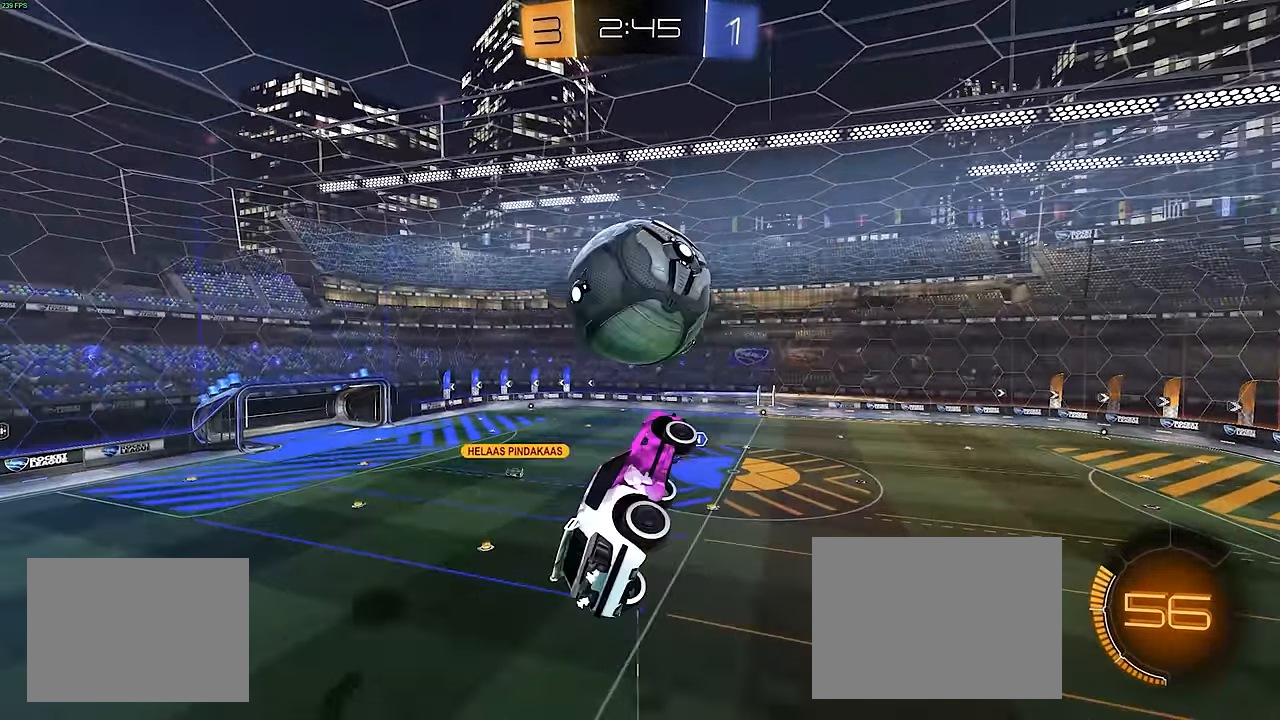
{"buttons": ["CROSS", "R1", "R2"], "left_stick": "down-left", "events": [[17, "left_stick", "left"], [117, "L1", "up"], [117, "left_stick", "down"], [183, "left_stick", "center"], [333, "R1", "up"], [367, "R2", "up"], [383, "left_stick", "up"], [400, "R1", "down"], [400, "R2", "down"], [433, "CROSS", "down"], [500, "left_stick", "down-left"]]}
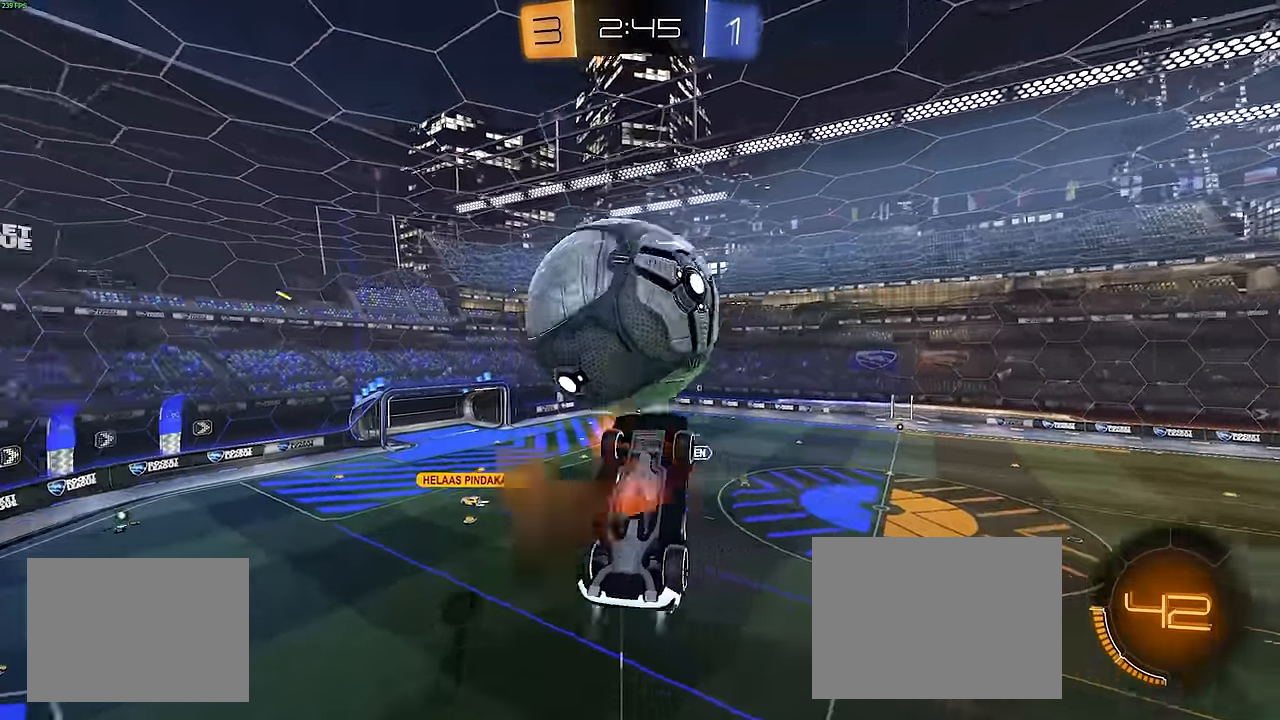
{"buttons": [], "left_stick": "down", "events": [[33, "R1", "up"], [67, "R2", "up"], [83, "CROSS", "up"], [183, "L1", "down"], [300, "left_stick", "down"], [500, "L1", "up"]]}
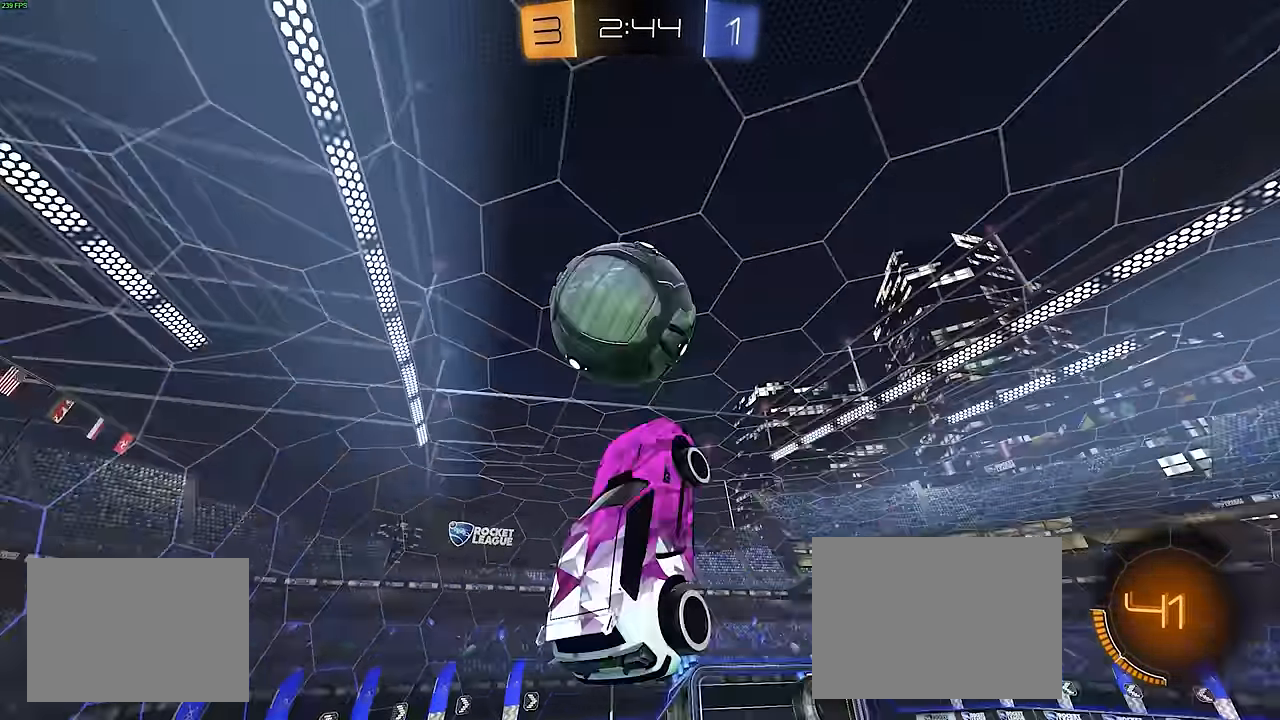
{"buttons": ["R1", "R2"], "left_stick": "down-left", "events": [[150, "R2", "down"], [367, "R1", "down"], [417, "left_stick", "down-left"]]}
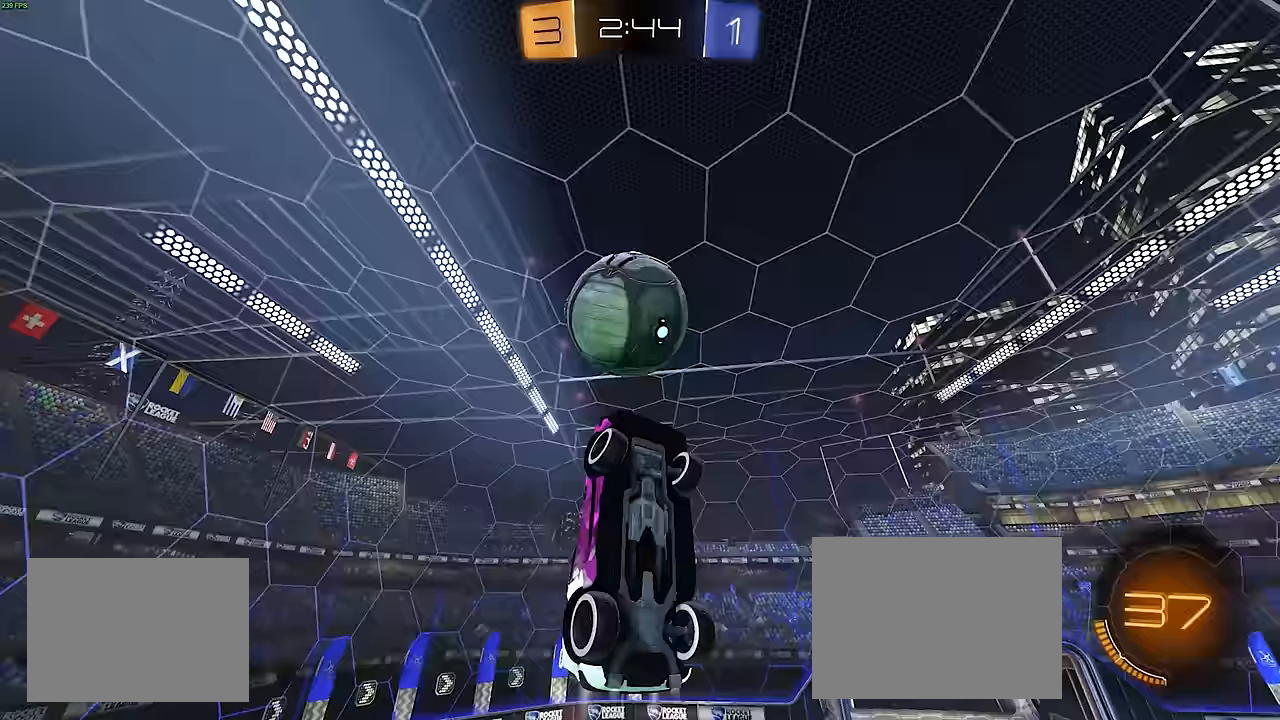
{"buttons": ["R1", "R2"], "left_stick": "up-left", "events": [[33, "left_stick", "down"], [233, "left_stick", "down-right"], [300, "left_stick", "center"], [467, "left_stick", "up-left"]]}
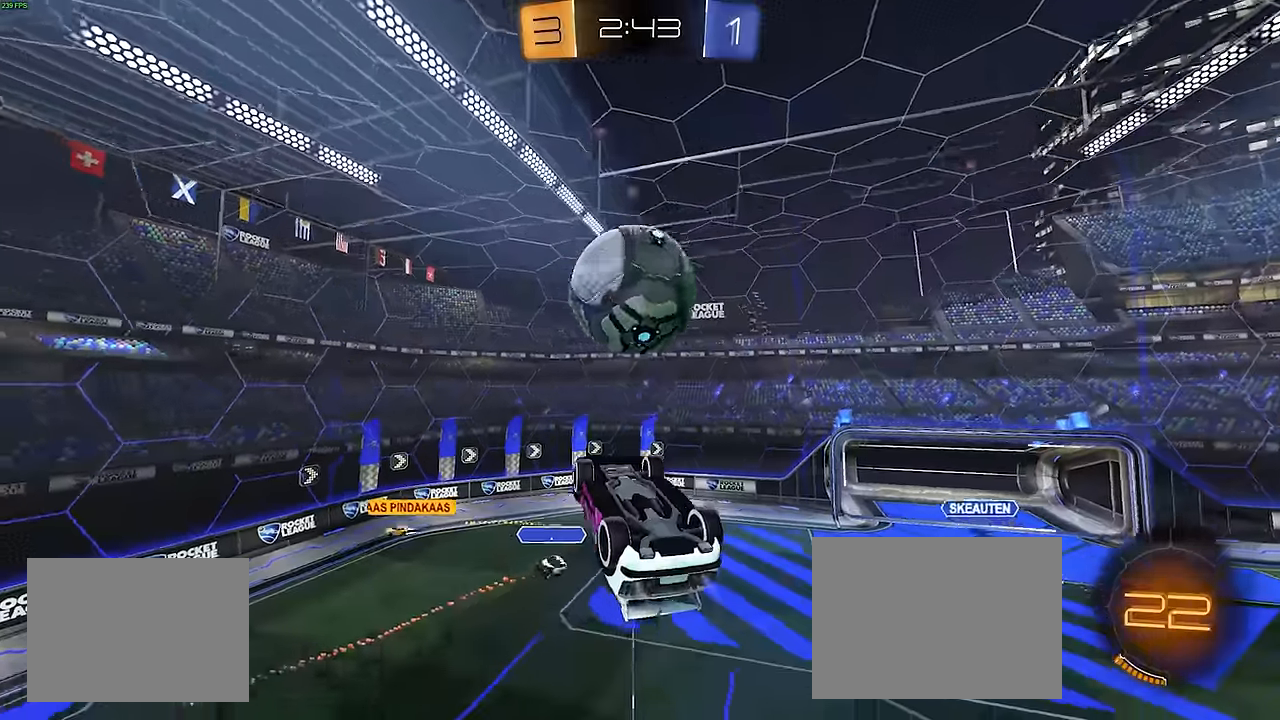
{"buttons": ["SQUARE", "R1", "R2"], "left_stick": "down", "events": [[83, "left_stick", "center"], [167, "left_stick", "down-left"], [350, "left_stick", "center"], [383, "SQUARE", "down"], [400, "left_stick", "down"]]}
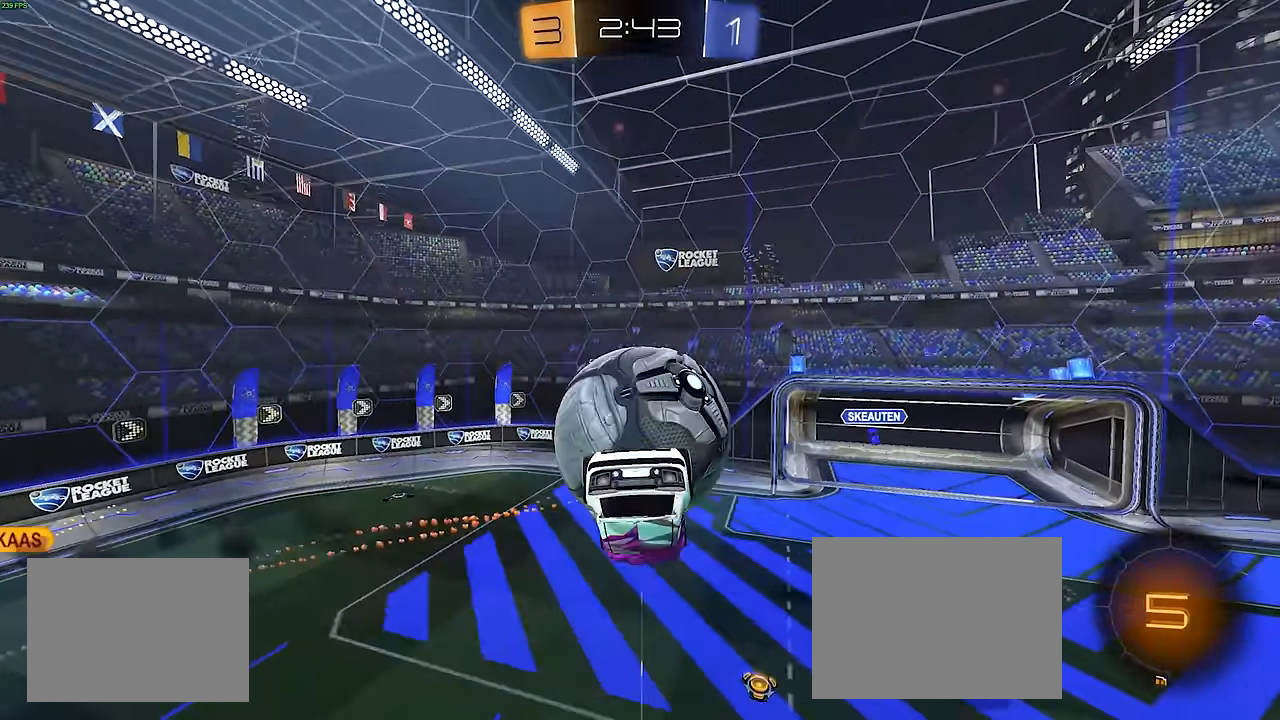
{"buttons": ["L1"], "left_stick": "left", "events": [[17, "left_stick", "center"], [100, "R1", "up"], [117, "SQUARE", "up"], [333, "left_stick", "up"], [367, "R2", "up"], [433, "left_stick", "left"], [450, "L1", "down"]]}
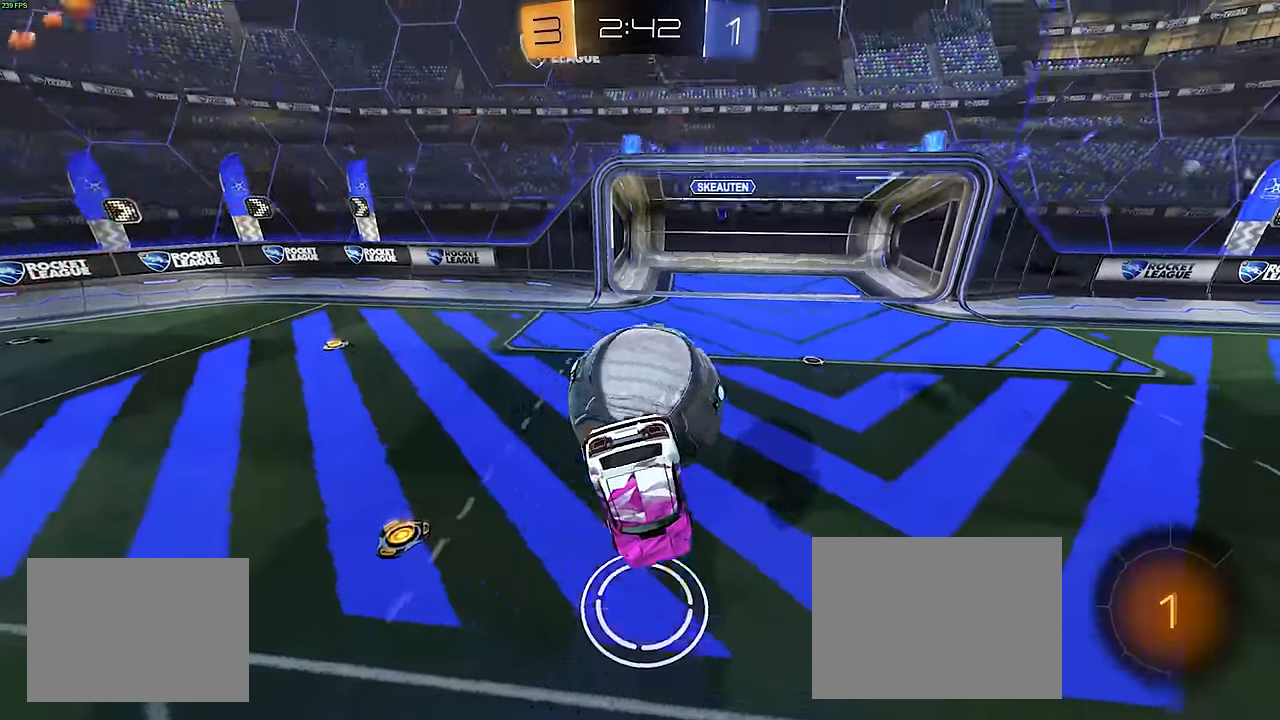
{"buttons": ["R2"], "left_stick": "down-left", "events": [[50, "L1", "up"], [100, "R2", "down"], [100, "left_stick", "up-left"], [133, "CROSS", "down"], [200, "left_stick", "down"], [283, "CROSS", "up"], [300, "left_stick", "down-left"]]}
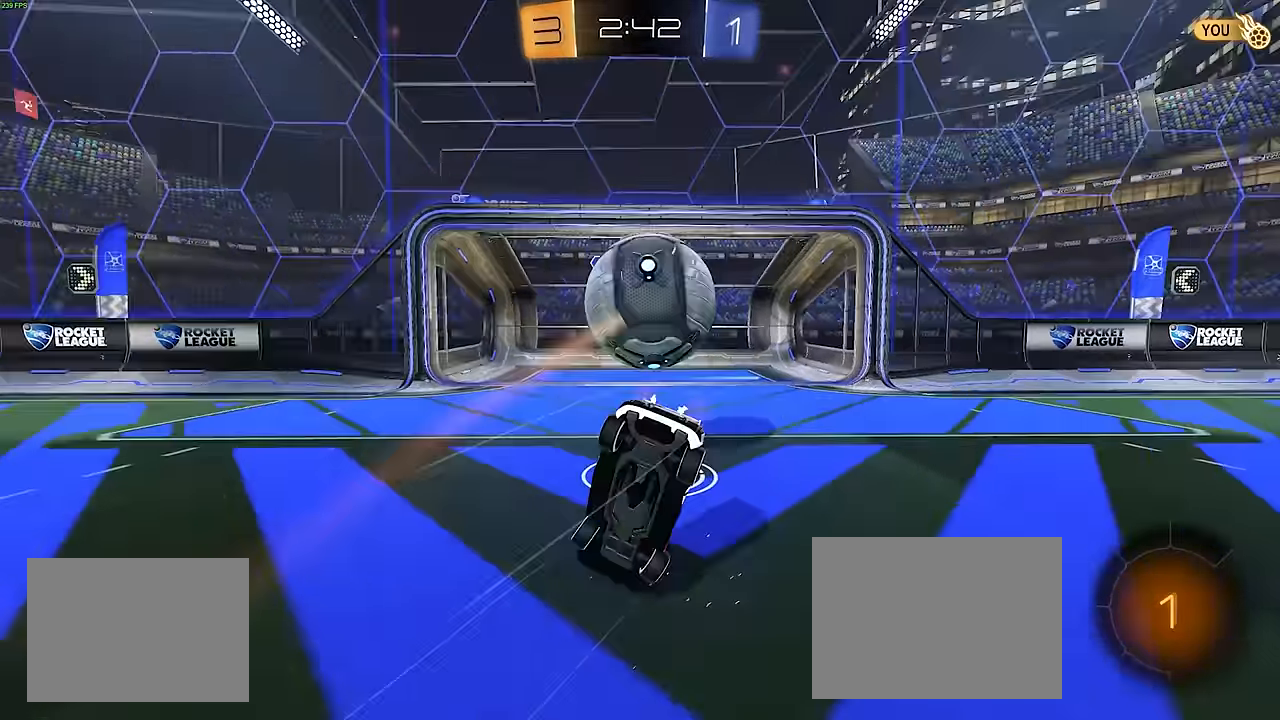
{"buttons": ["SQUARE"], "left_stick": "left", "events": [[100, "R2", "up"], [200, "left_stick", "up-left"], [267, "left_stick", "left"], [400, "SQUARE", "down"]]}
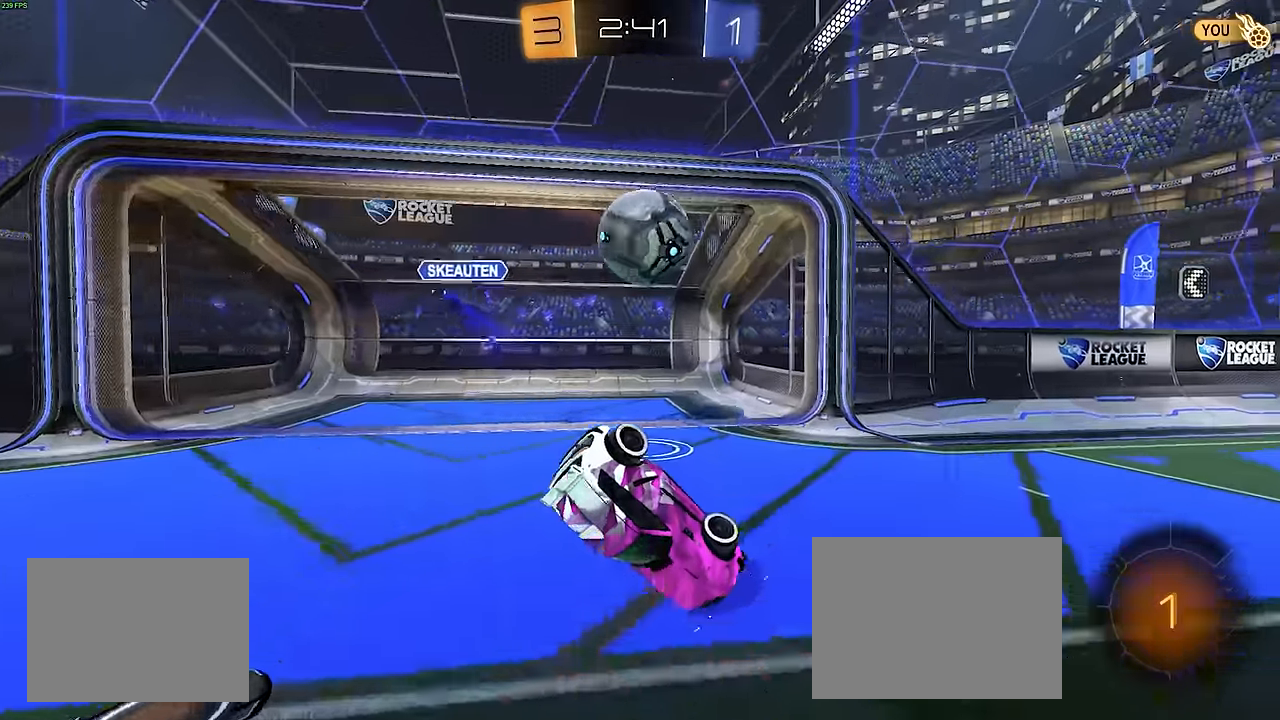
{"buttons": ["SQUARE"], "left_stick": "down-left", "events": [[367, "TRIANGLE", "down"], [383, "left_stick", "down-left"], [400, "SQUARE", "up"], [467, "SQUARE", "down"], [500, "TRIANGLE", "up"]]}
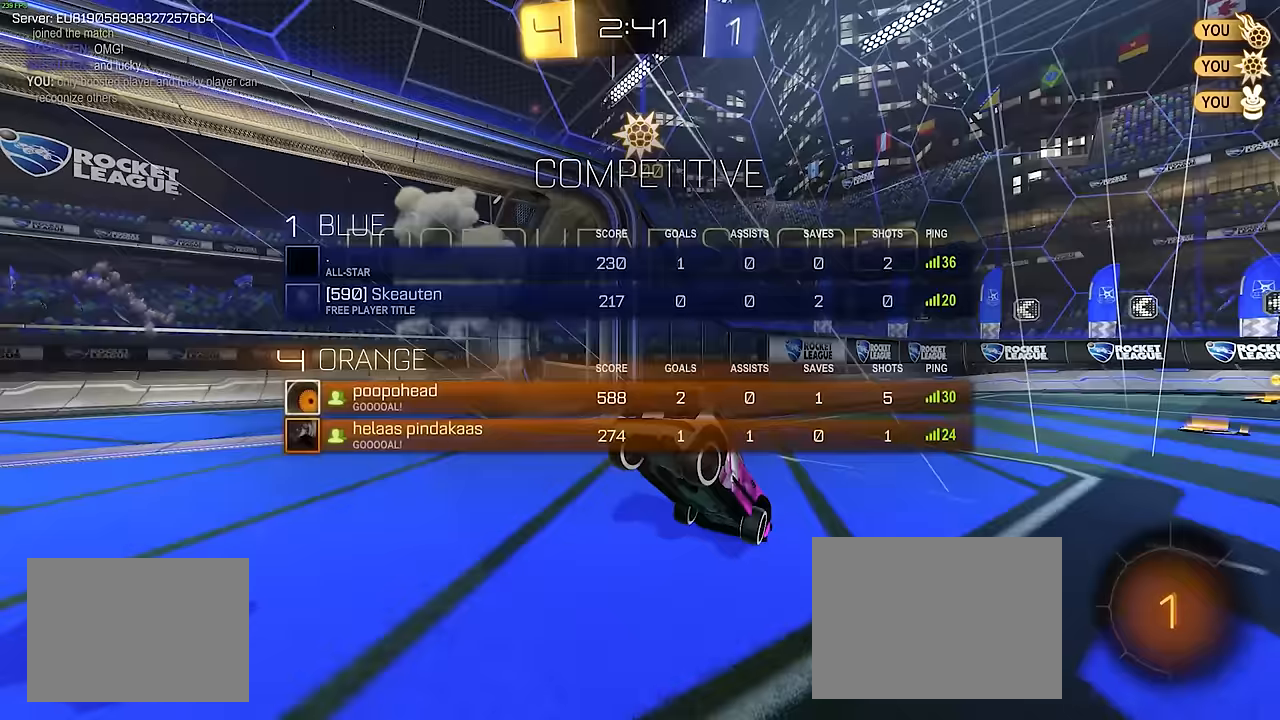
{"buttons": ["SQUARE"], "left_stick": "down", "events": [[67, "left_stick", "down"], [217, "CROSS", "down"], [333, "CROSS", "up"]]}
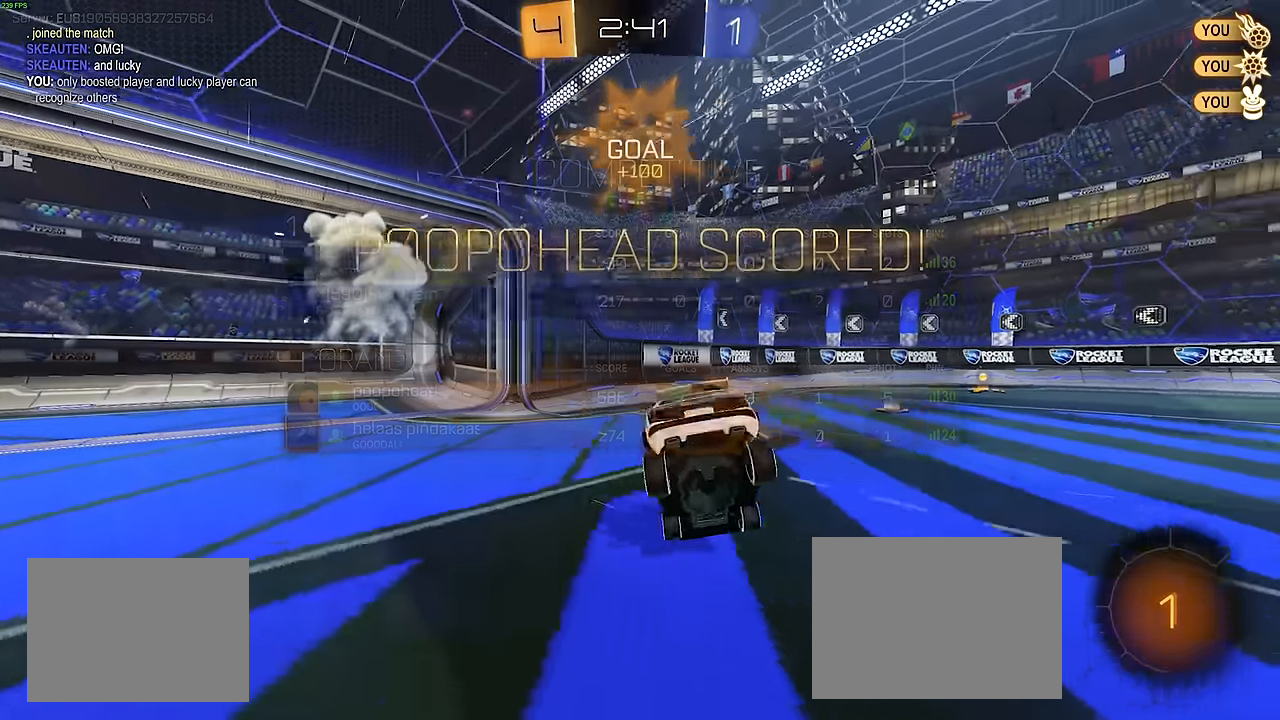
{"buttons": ["SQUARE"], "left_stick": "up", "events": [[250, "left_stick", "up-right"], [367, "left_stick", "up"]]}